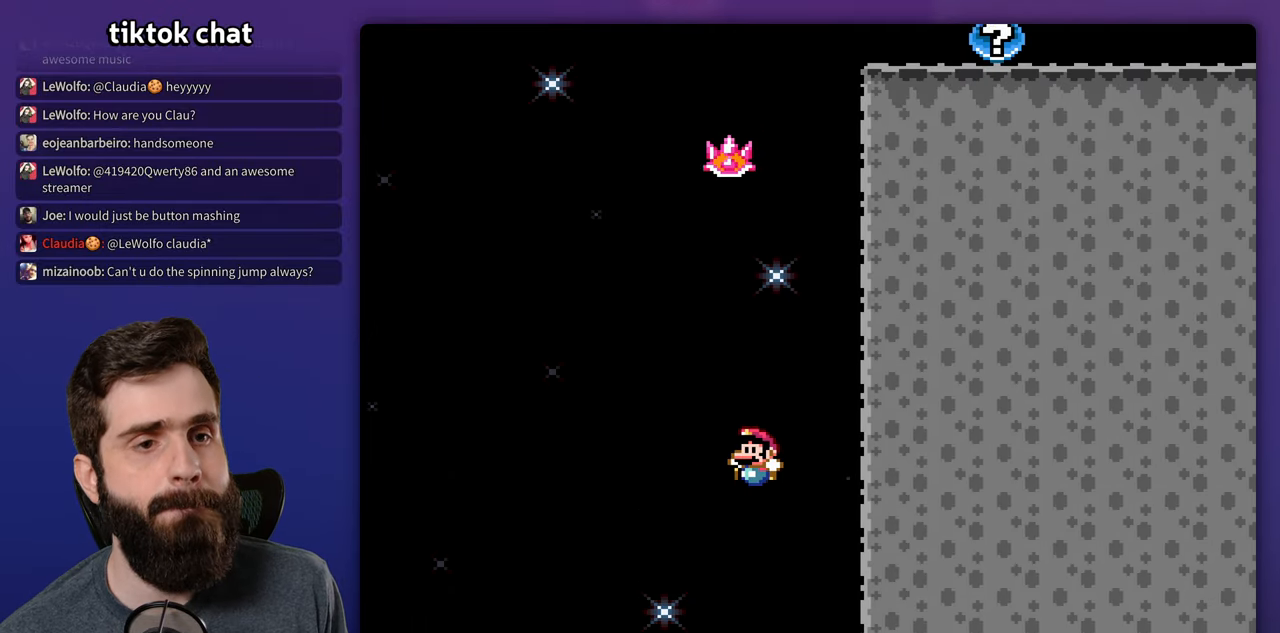
Gameplay with a controller (Nintendo layout); each line is a JSON object with the inputs held at the frame after it. "events" lists button and stick changes between this image and that frame as [ms after this image, input, new state], when the widget could be followed in between. Not read: B DPAD_LEFT DPAD_UP L3 R3.
{"buttons": [], "events": [[67, "DPAD_RIGHT", "down"], [233, "DPAD_RIGHT", "up"], [267, "Y", "up"]]}
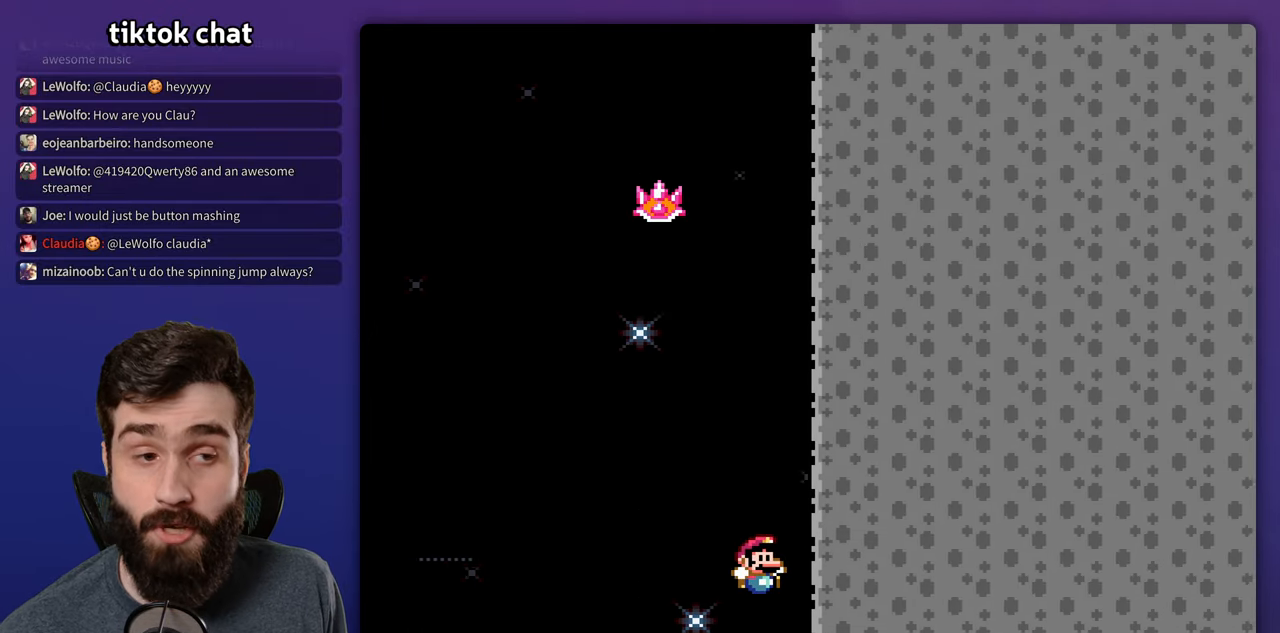
{"buttons": [], "events": []}
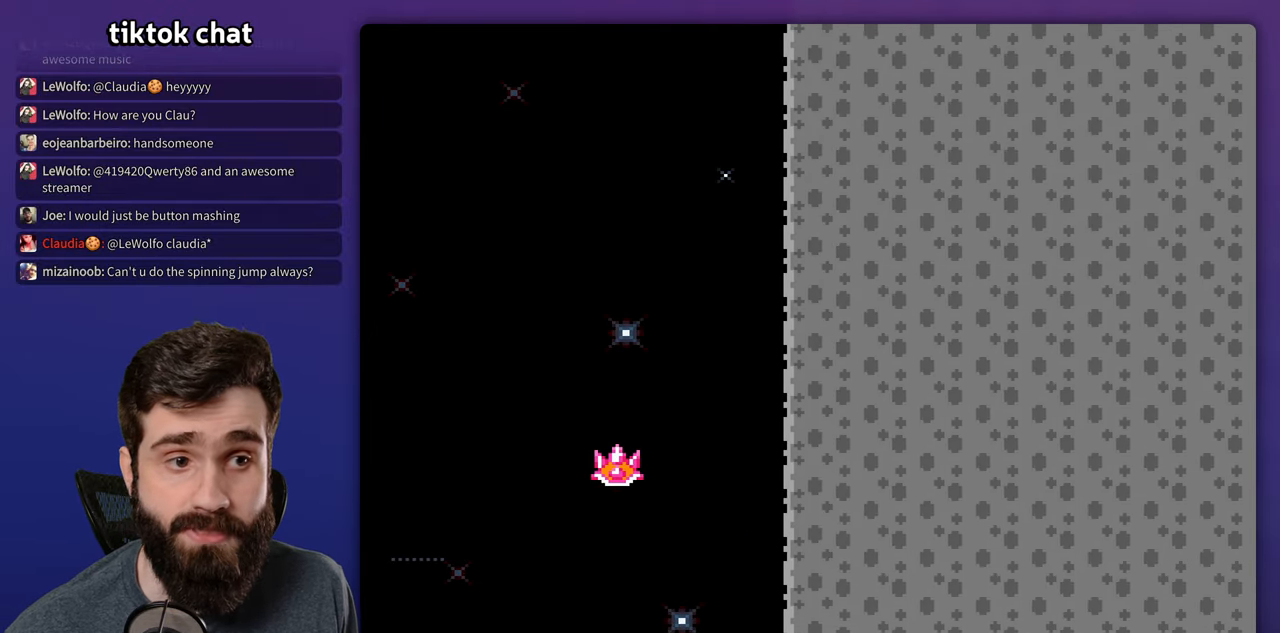
{"buttons": ["Y", "DPAD_RIGHT"], "events": [[233, "Y", "down"], [267, "DPAD_RIGHT", "down"]]}
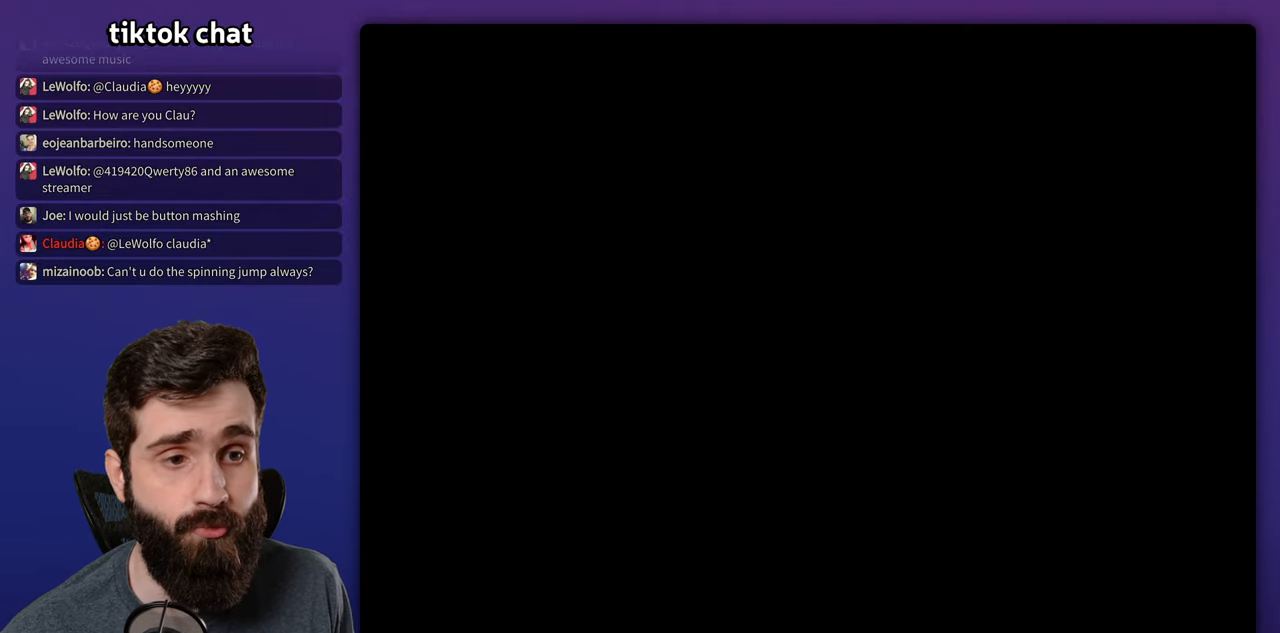
{"buttons": ["Y", "DPAD_RIGHT"], "events": []}
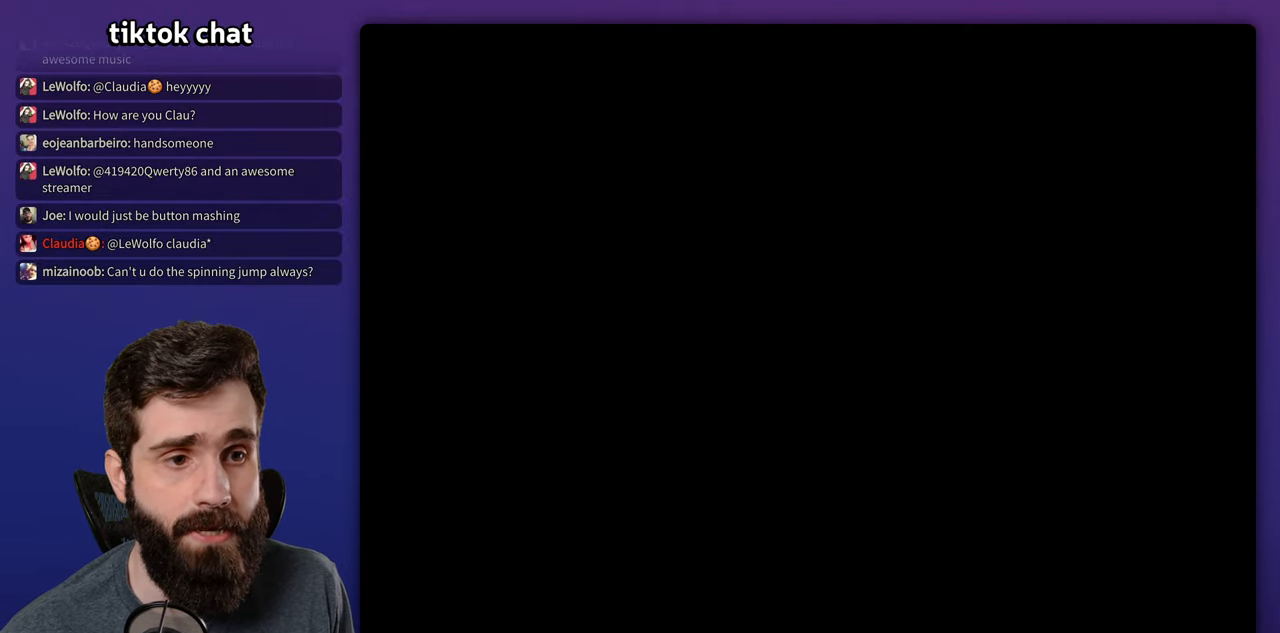
{"buttons": ["Y", "DPAD_RIGHT"], "events": []}
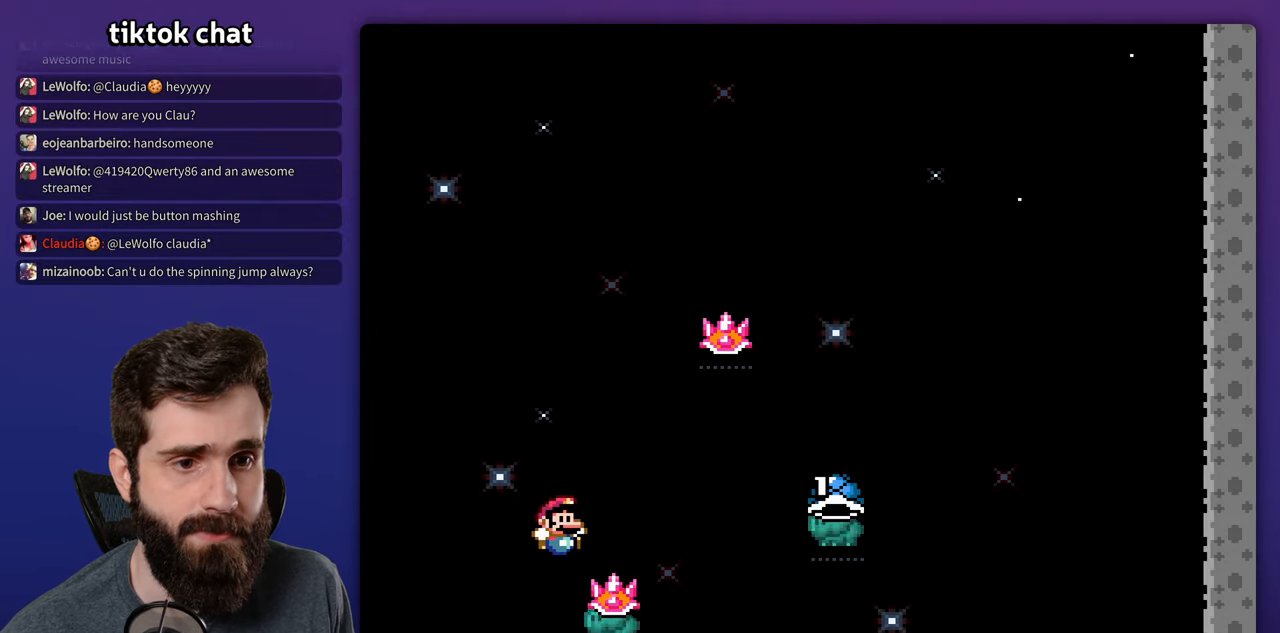
{"buttons": ["Y", "DPAD_RIGHT"], "events": [[283, "Y", "up"], [367, "Y", "down"]]}
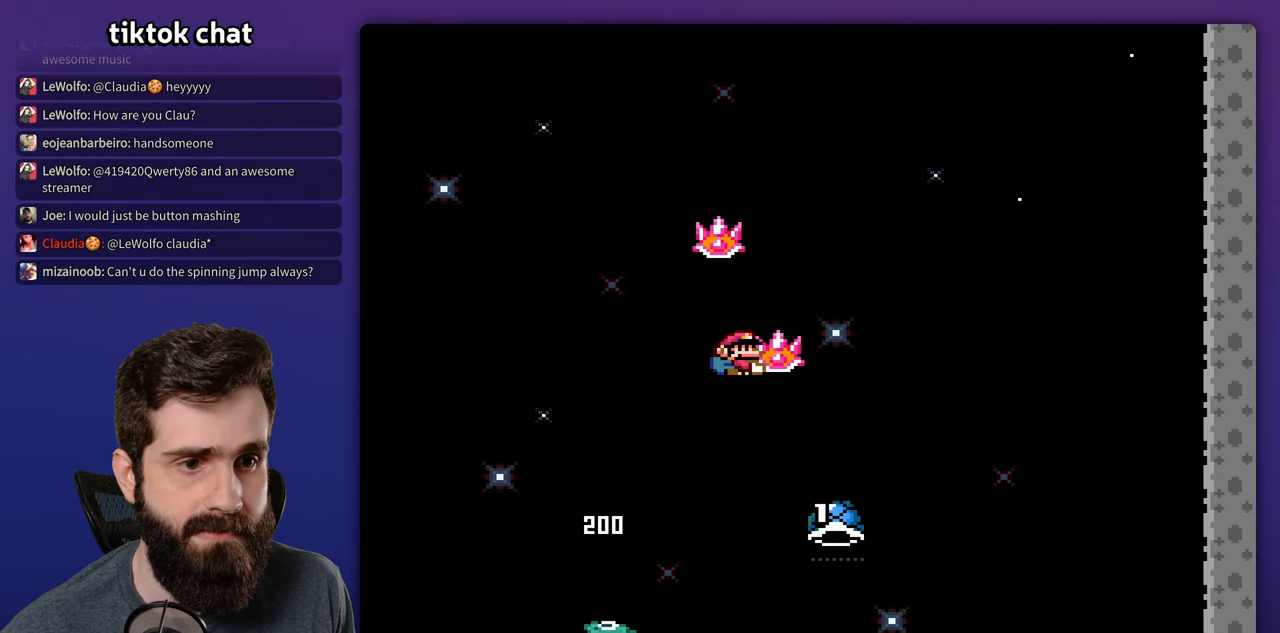
{"buttons": ["Y", "DPAD_RIGHT"], "events": [[83, "Y", "up"], [117, "L1", "down"], [150, "L1", "up"], [150, "Y", "down"], [183, "DPAD_RIGHT", "up"], [433, "DPAD_RIGHT", "down"]]}
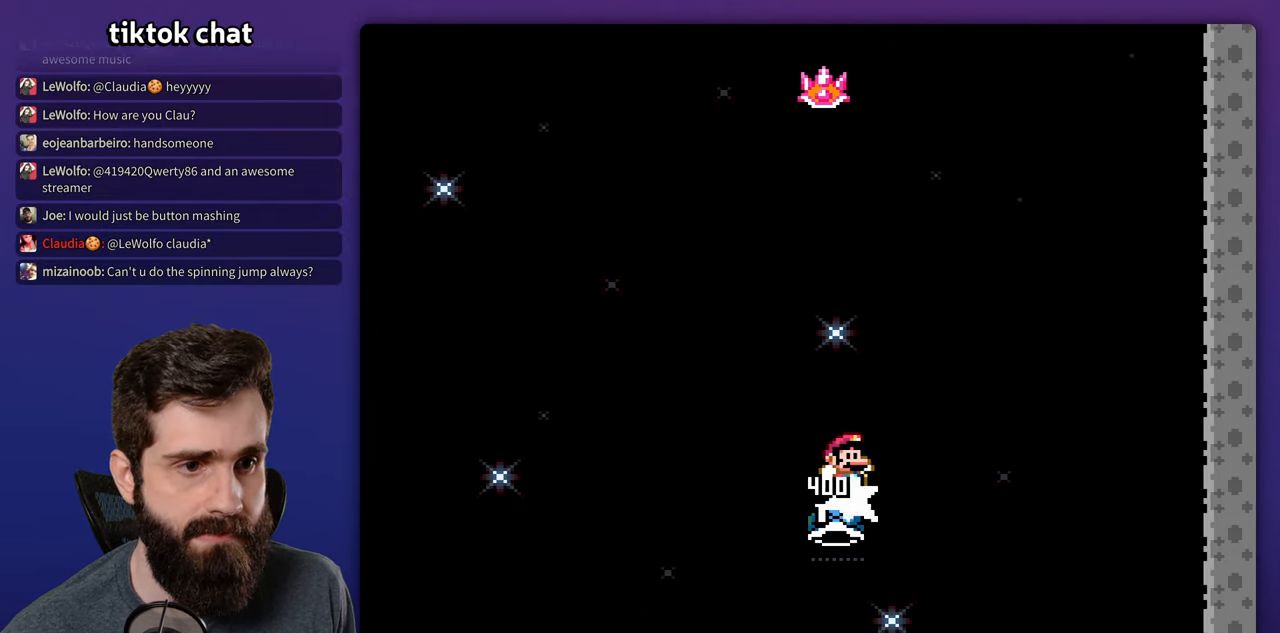
{"buttons": ["DPAD_RIGHT"], "events": [[33, "L1", "down"], [167, "Y", "up"], [233, "Y", "down"], [267, "L1", "up"], [484, "Y", "up"]]}
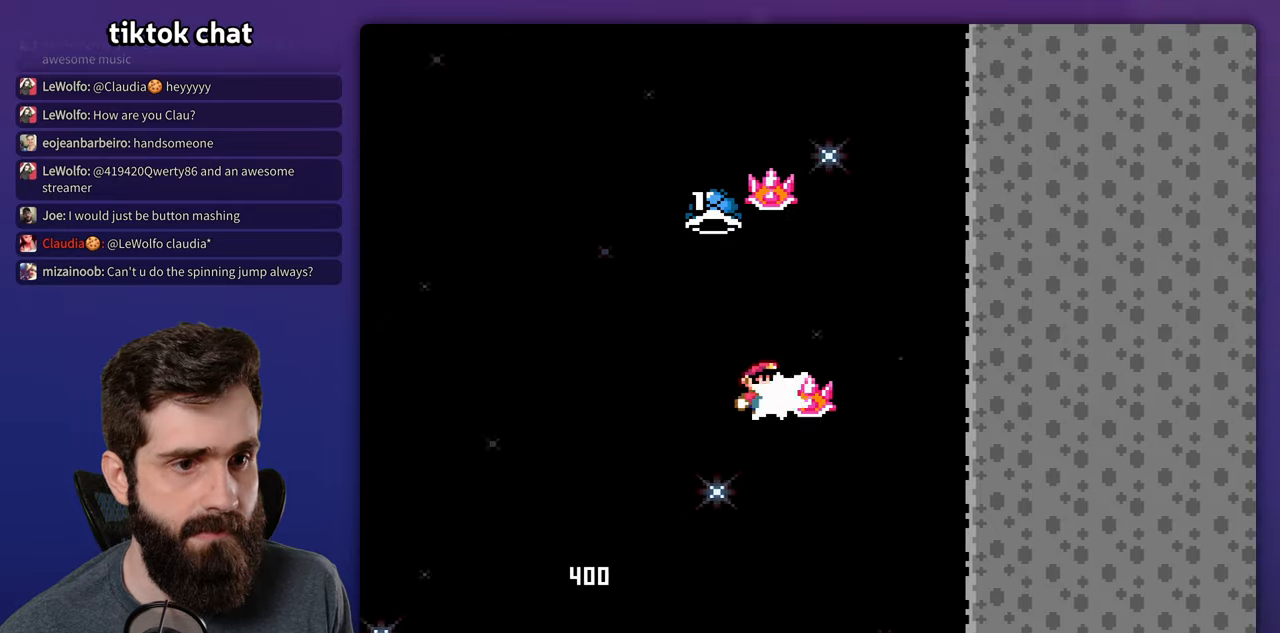
{"buttons": ["Y"], "events": [[50, "A", "down"], [50, "X", "down"], [134, "DPAD_RIGHT", "up"], [350, "X", "up"], [367, "A", "up"], [400, "Y", "down"]]}
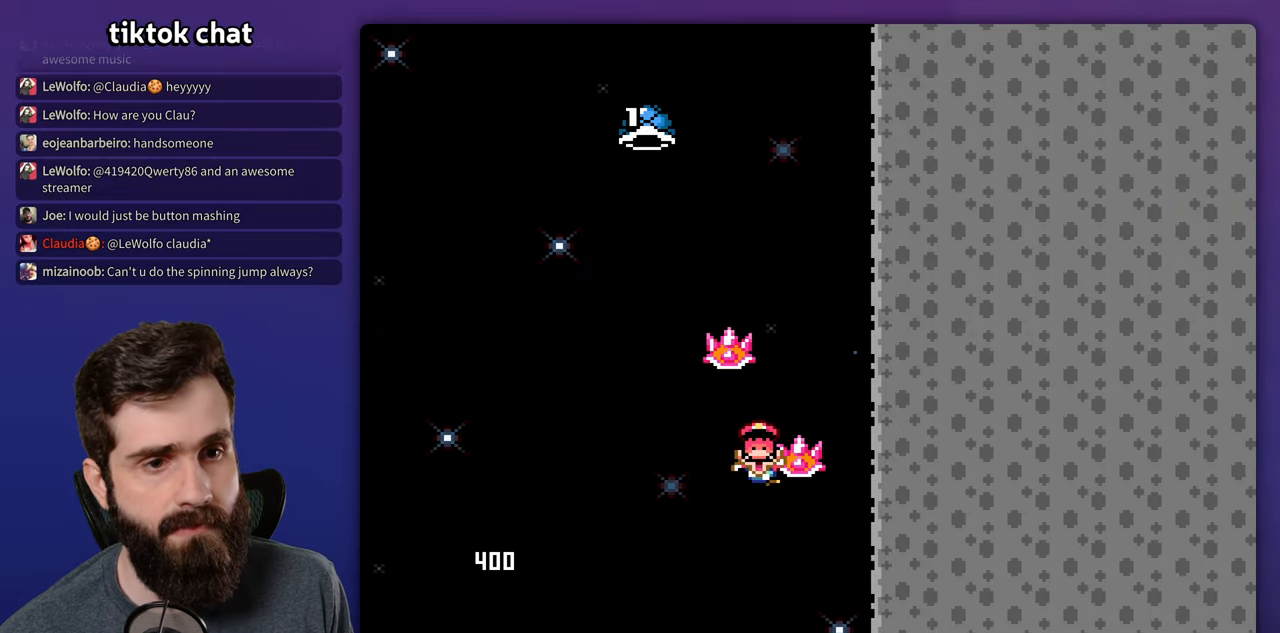
{"buttons": ["Y", "DPAD_RIGHT"], "events": [[150, "Y", "up"], [450, "DPAD_RIGHT", "down"], [450, "Y", "down"]]}
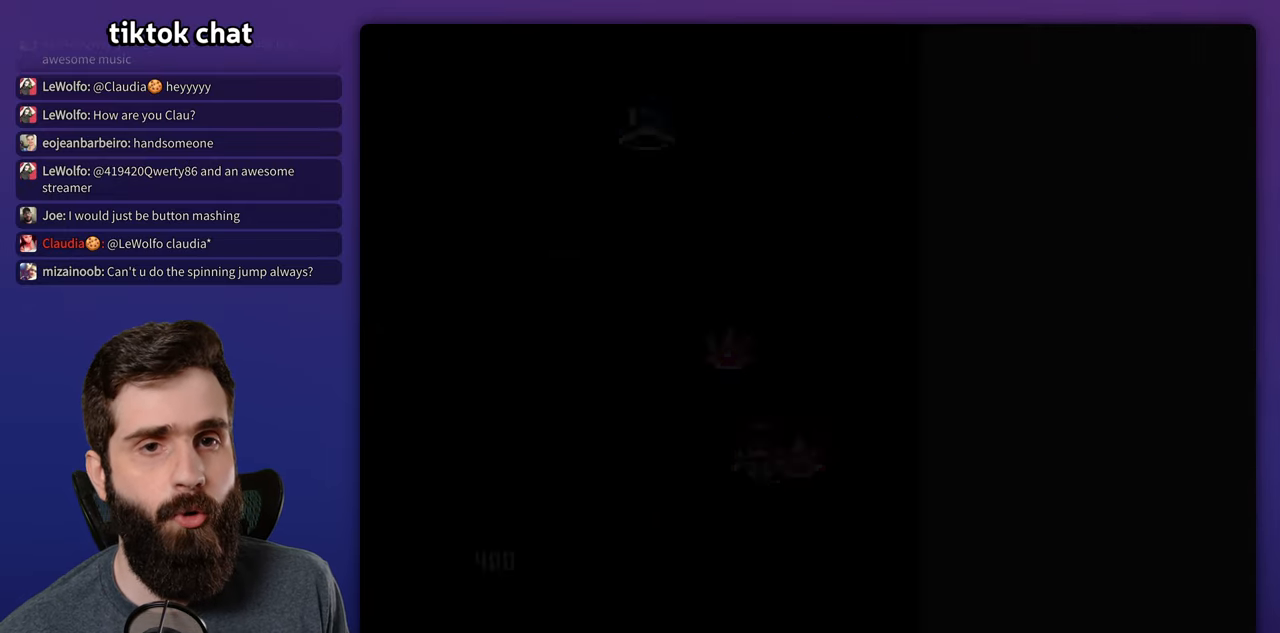
{"buttons": ["Y", "DPAD_RIGHT"], "events": []}
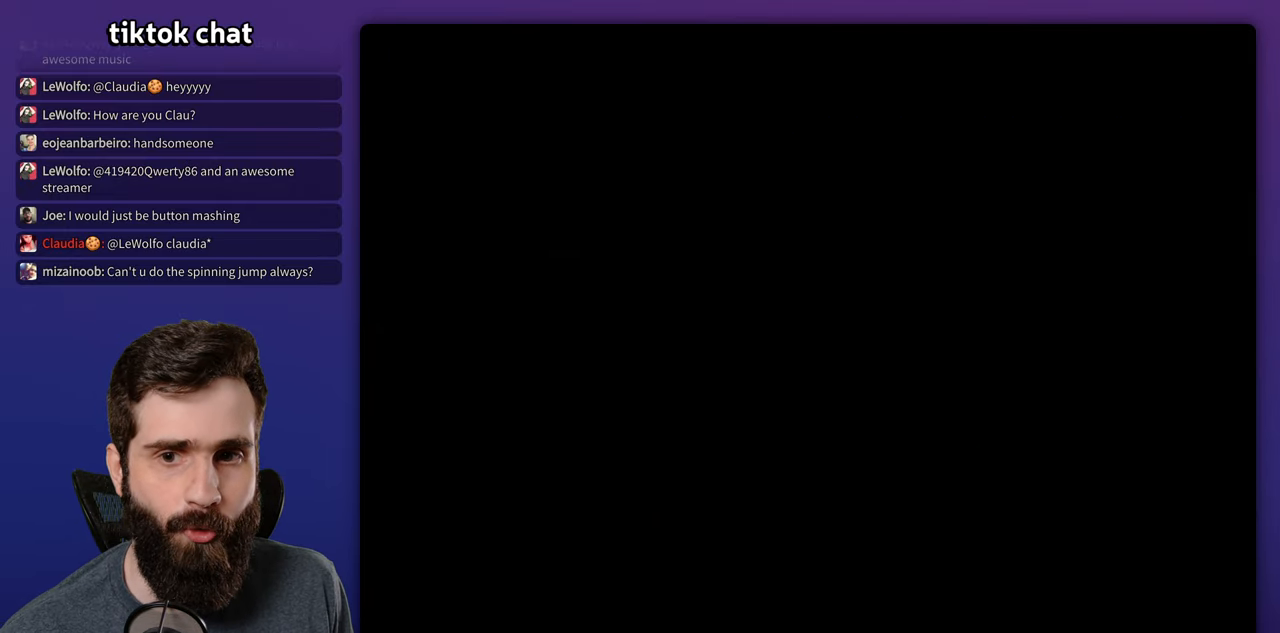
{"buttons": ["Y", "DPAD_RIGHT"], "events": []}
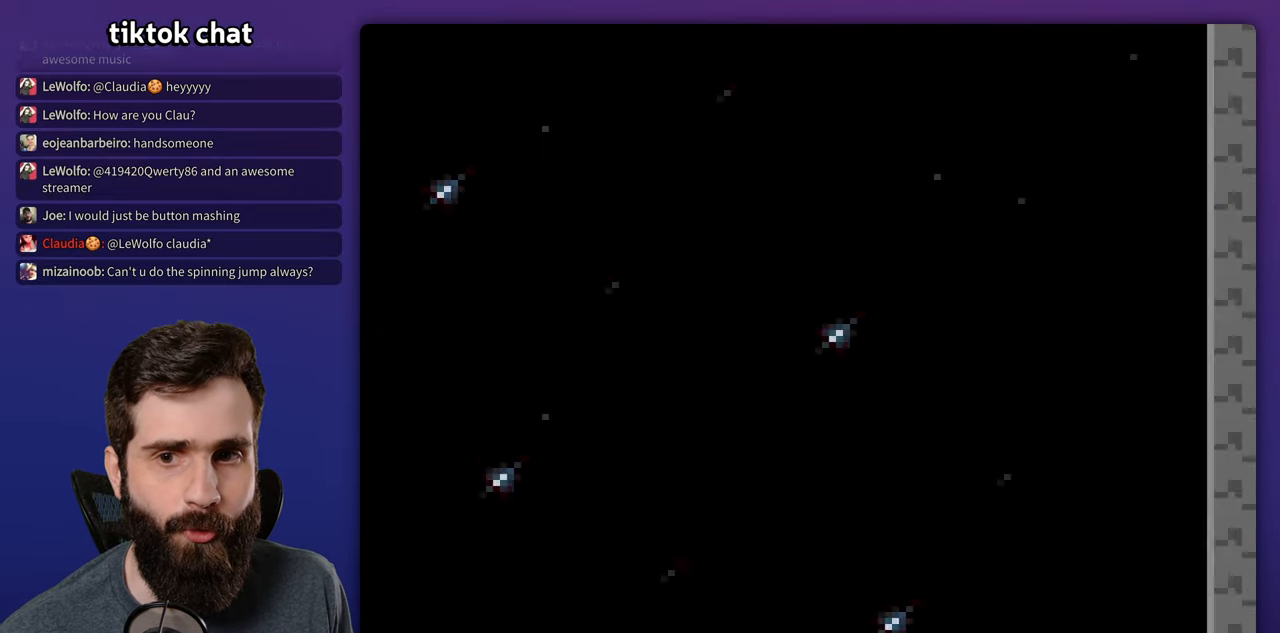
{"buttons": ["DPAD_RIGHT"], "events": [[450, "Y", "up"]]}
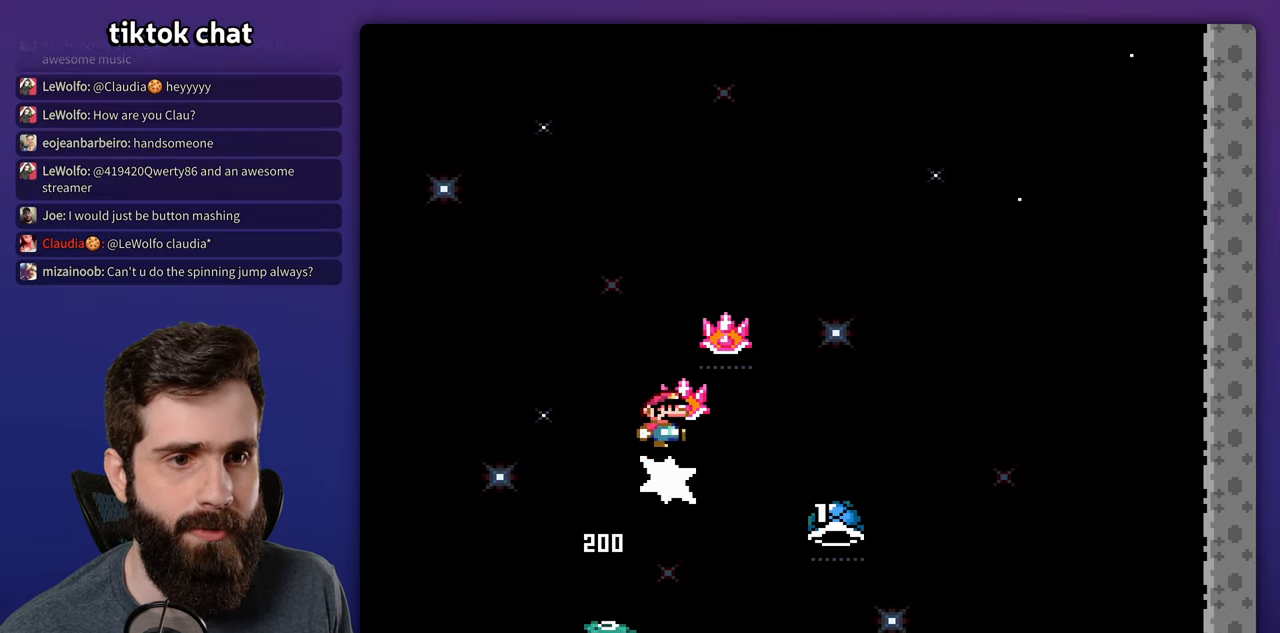
{"buttons": ["Y"], "events": [[34, "Y", "down"], [267, "Y", "up"], [350, "Y", "down"], [367, "DPAD_RIGHT", "up"]]}
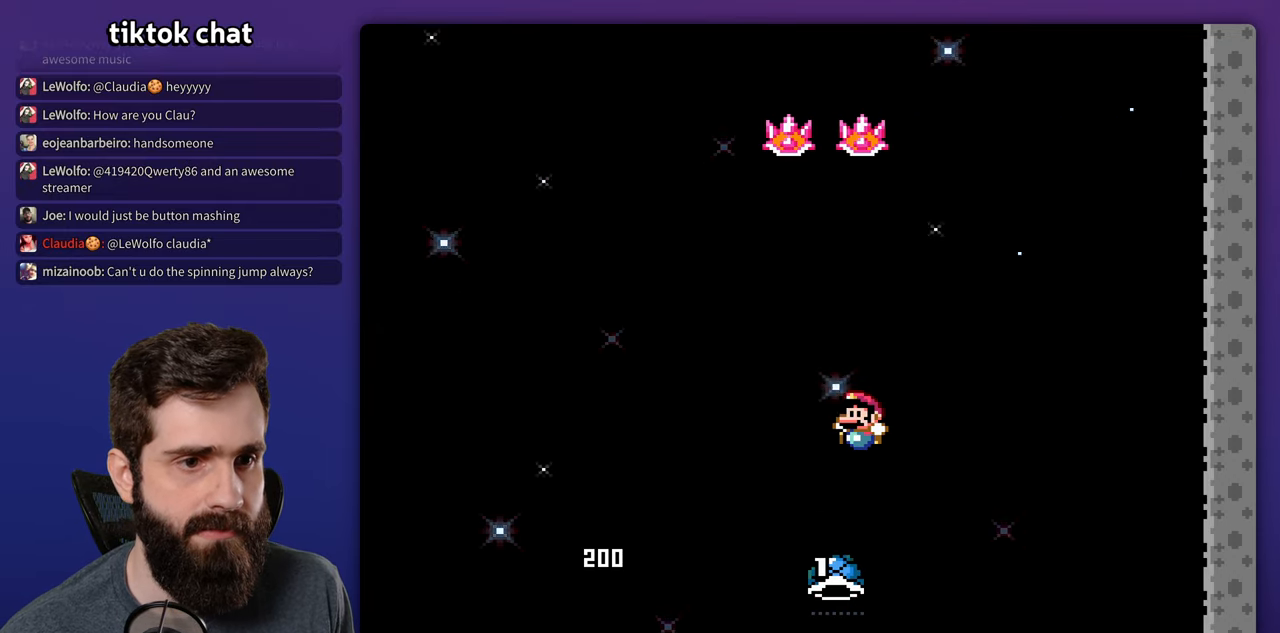
{"buttons": ["Y", "DPAD_RIGHT"], "events": [[150, "DPAD_RIGHT", "down"], [317, "L1", "down"], [317, "Y", "up"], [384, "Y", "down"], [400, "L1", "up"]]}
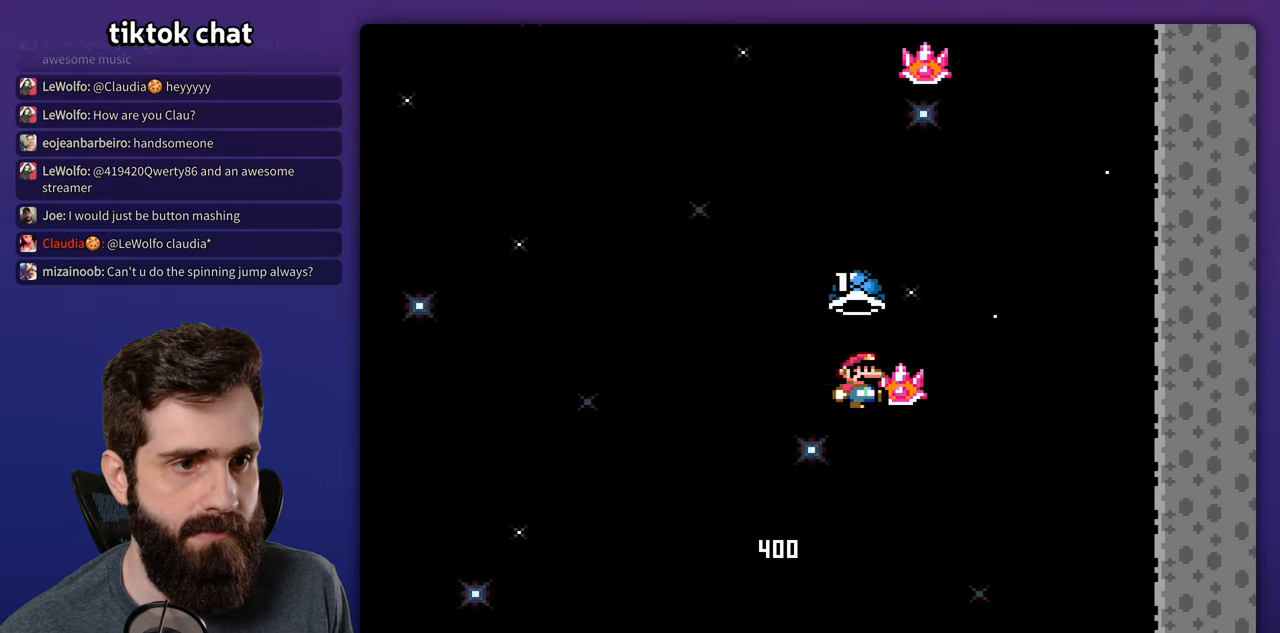
{"buttons": ["A", "X"], "events": [[150, "Y", "up"], [184, "A", "down"], [200, "X", "down"], [317, "DPAD_RIGHT", "up"]]}
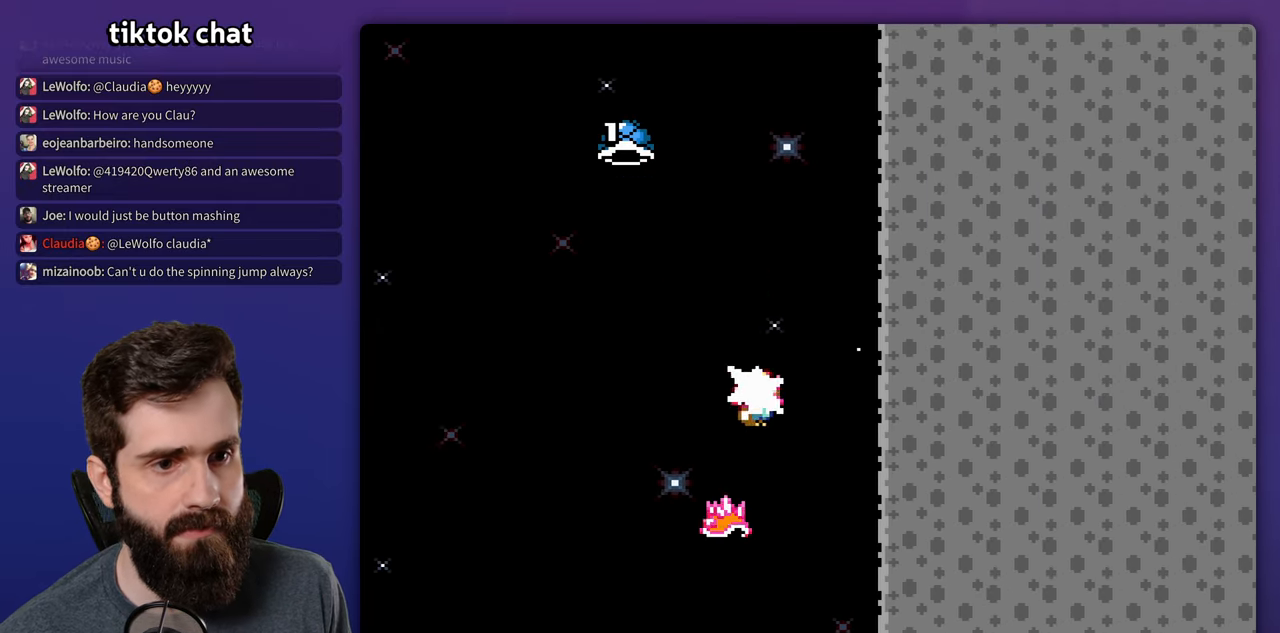
{"buttons": ["Y", "DPAD_RIGHT"], "events": [[17, "X", "up"], [34, "A", "up"], [50, "Y", "down"], [284, "DPAD_RIGHT", "down"], [384, "Y", "up"], [417, "Y", "down"]]}
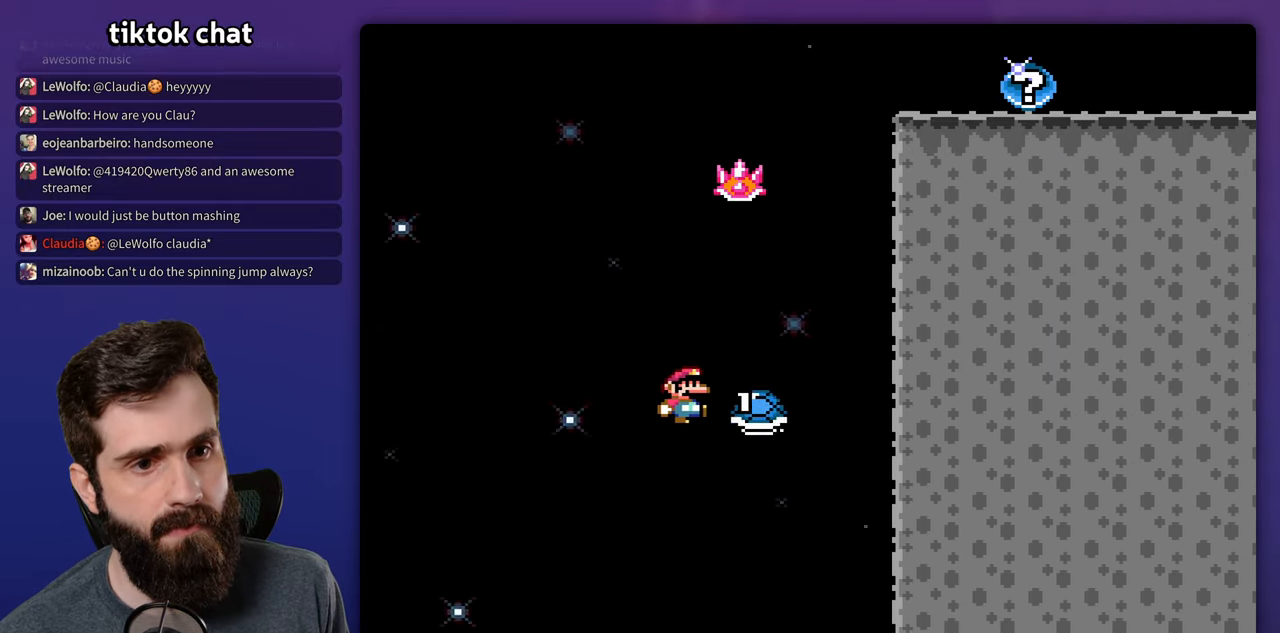
{"buttons": ["Y"], "events": [[217, "DPAD_RIGHT", "up"]]}
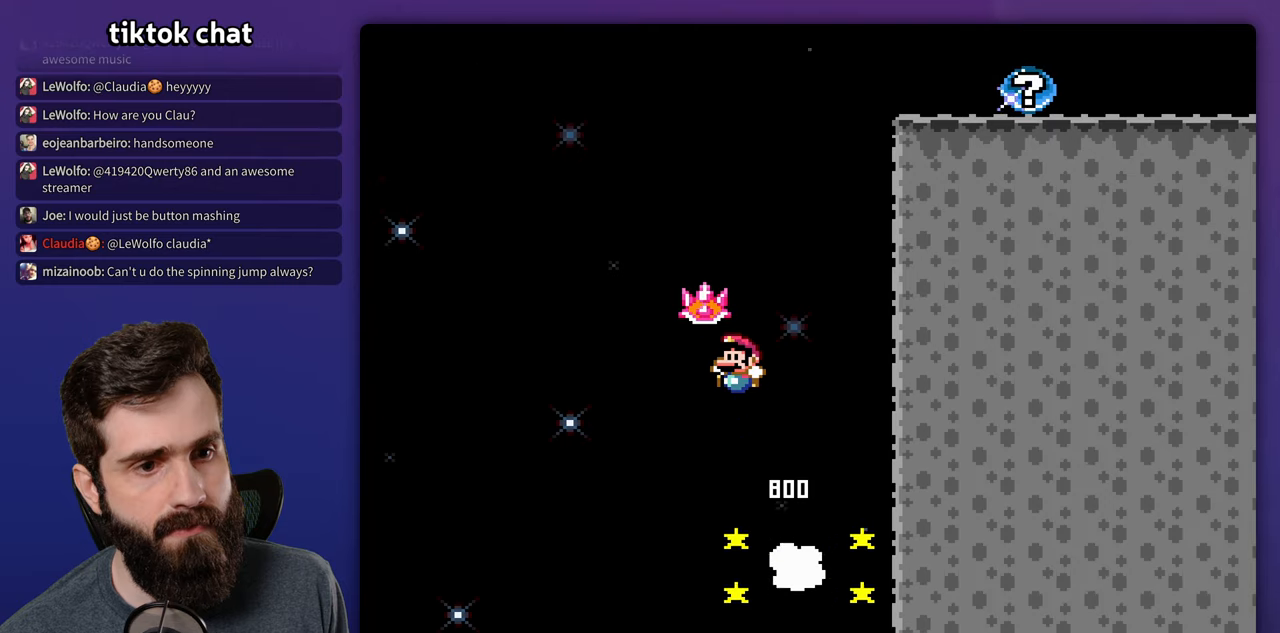
{"buttons": ["A", "X"], "events": [[66, "DPAD_RIGHT", "down"], [250, "Y", "up"], [300, "DPAD_DOWN", "down"], [316, "DPAD_DOWN", "up"], [316, "DPAD_RIGHT", "up"], [316, "Y", "down"], [466, "A", "down"], [466, "Y", "up"], [500, "X", "down"]]}
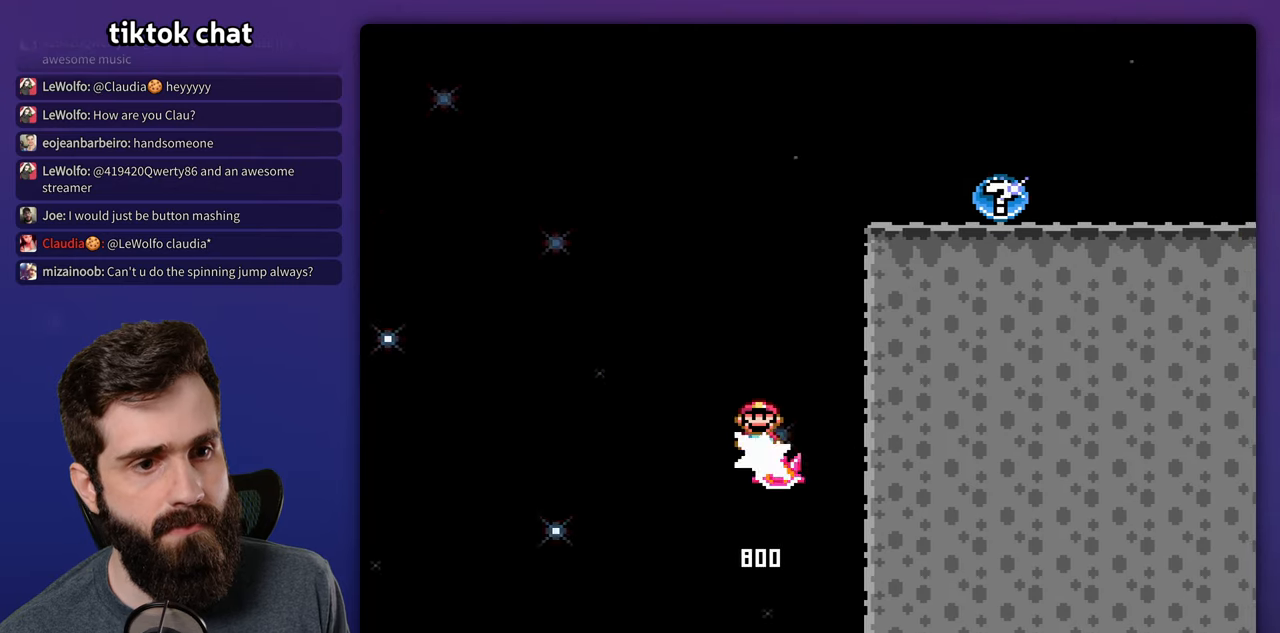
{"buttons": ["A", "X", "DPAD_RIGHT"], "events": [[150, "DPAD_RIGHT", "down"]]}
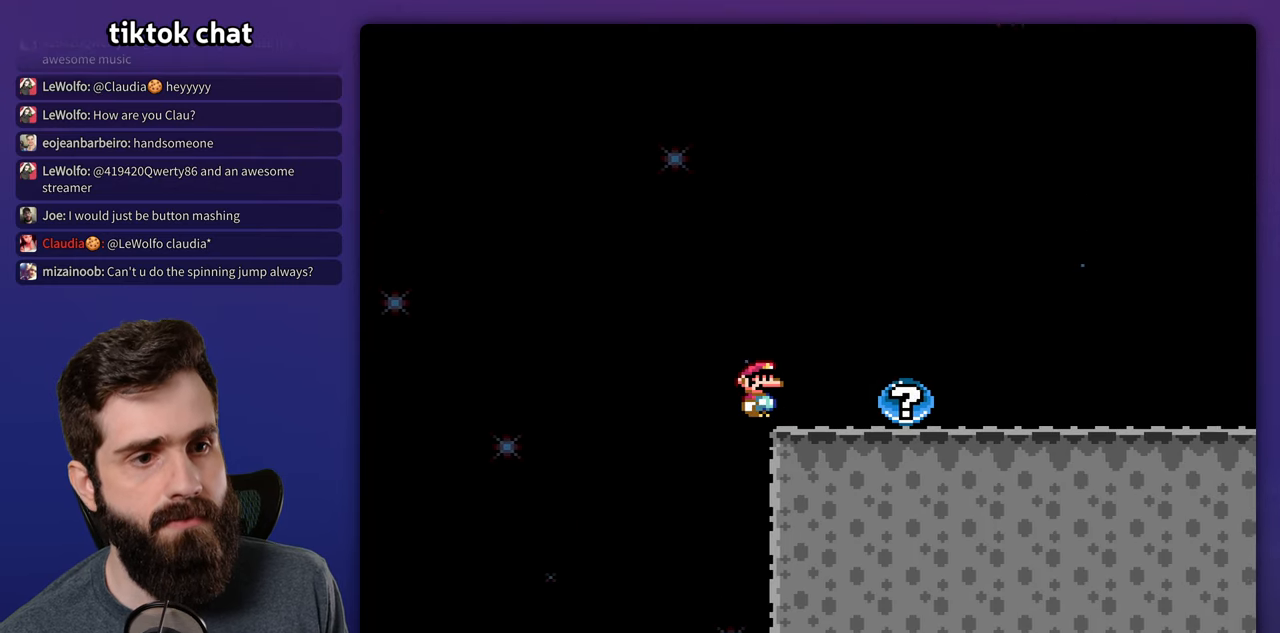
{"buttons": [], "events": [[400, "X", "up"], [416, "A", "up"], [466, "DPAD_RIGHT", "up"]]}